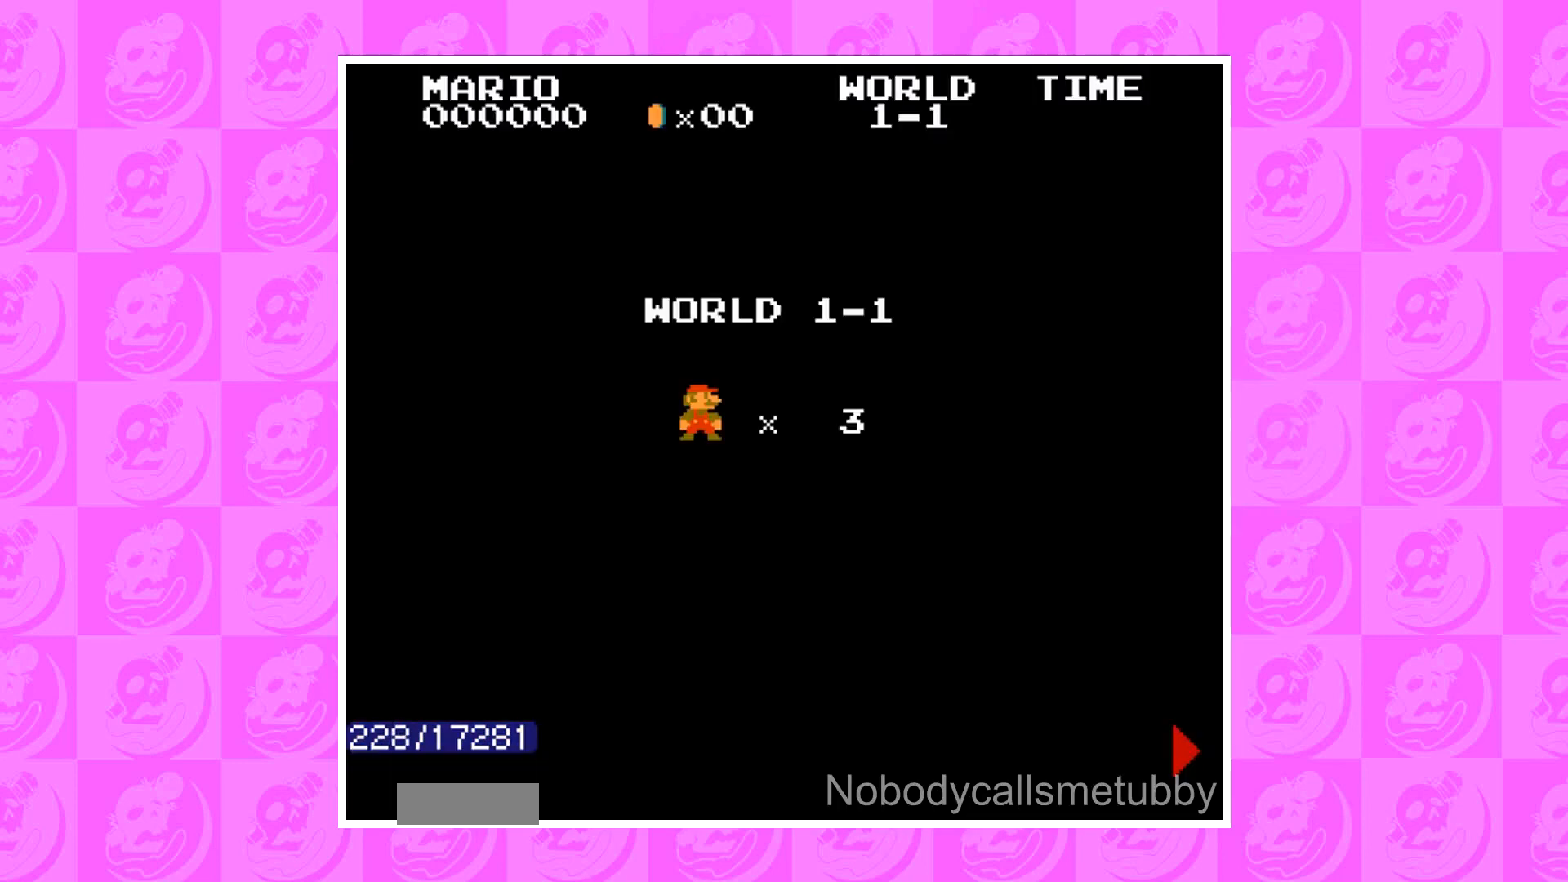
Gameplay with a controller (Nintendo layout); each line is a JSON object with the inputs held at the frame after it. "events" lists button and stick changes between this image and that frame as [ms after this image, input, new state], when the widget could be followed in between. Not read: L3 R3.
{"buttons": [], "events": []}
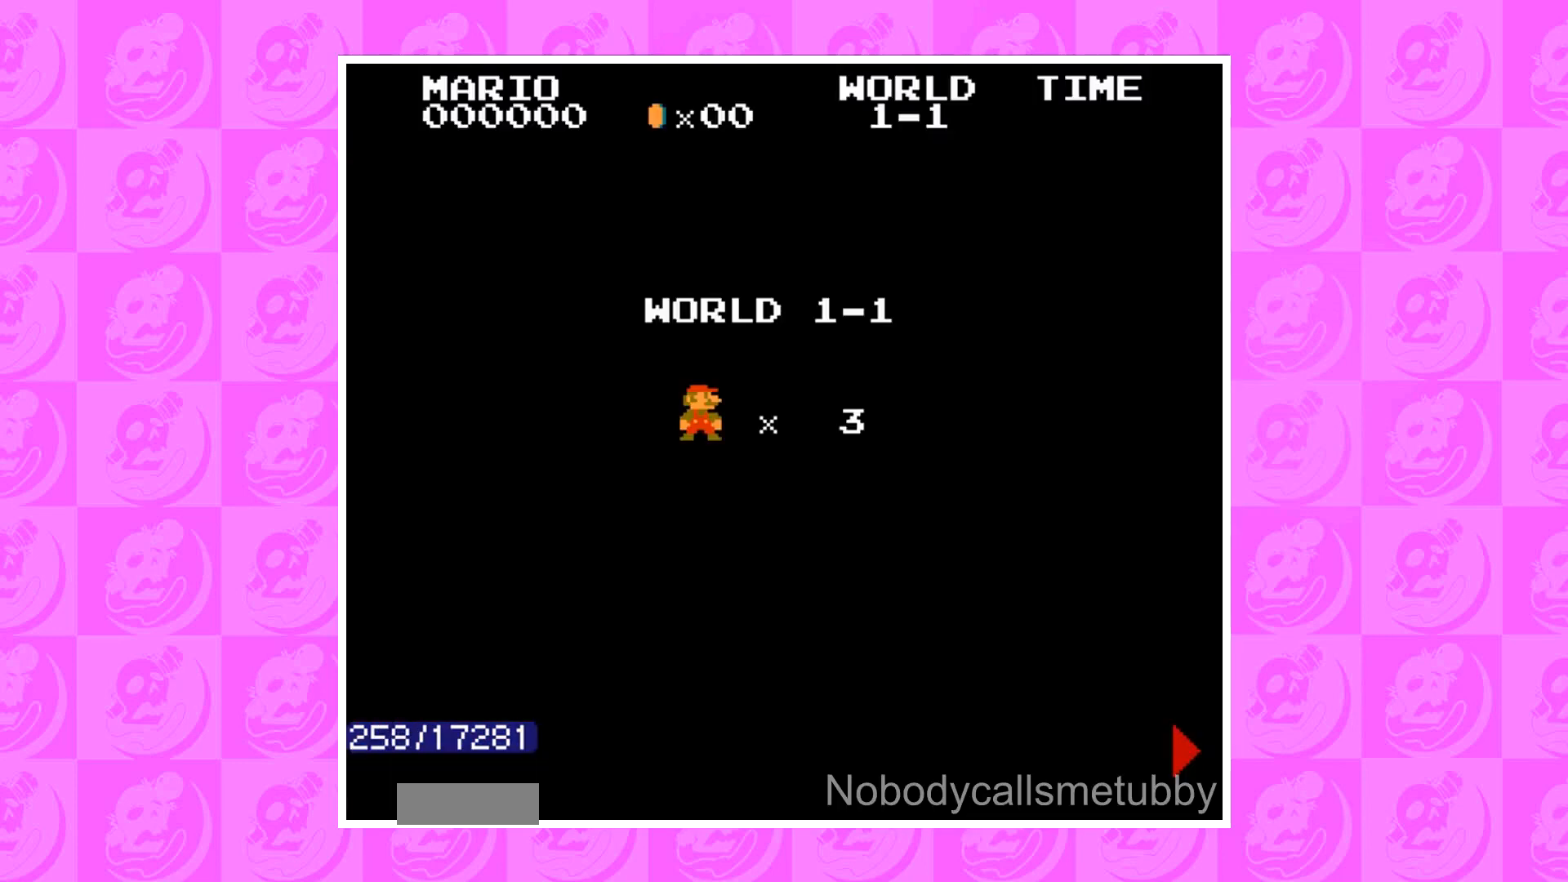
{"buttons": [], "events": []}
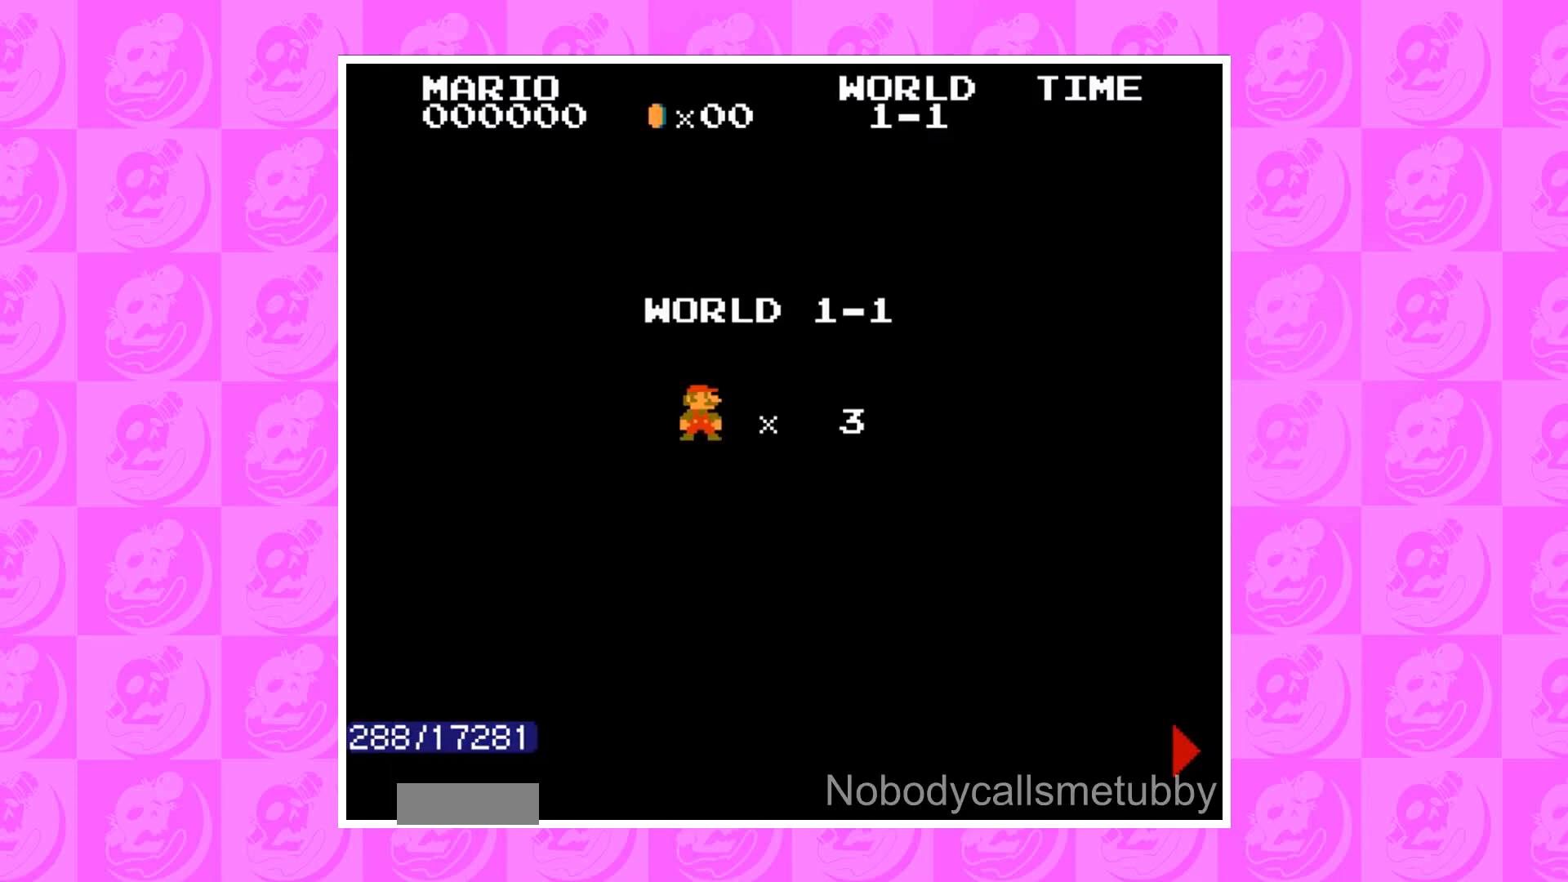
{"buttons": [], "events": []}
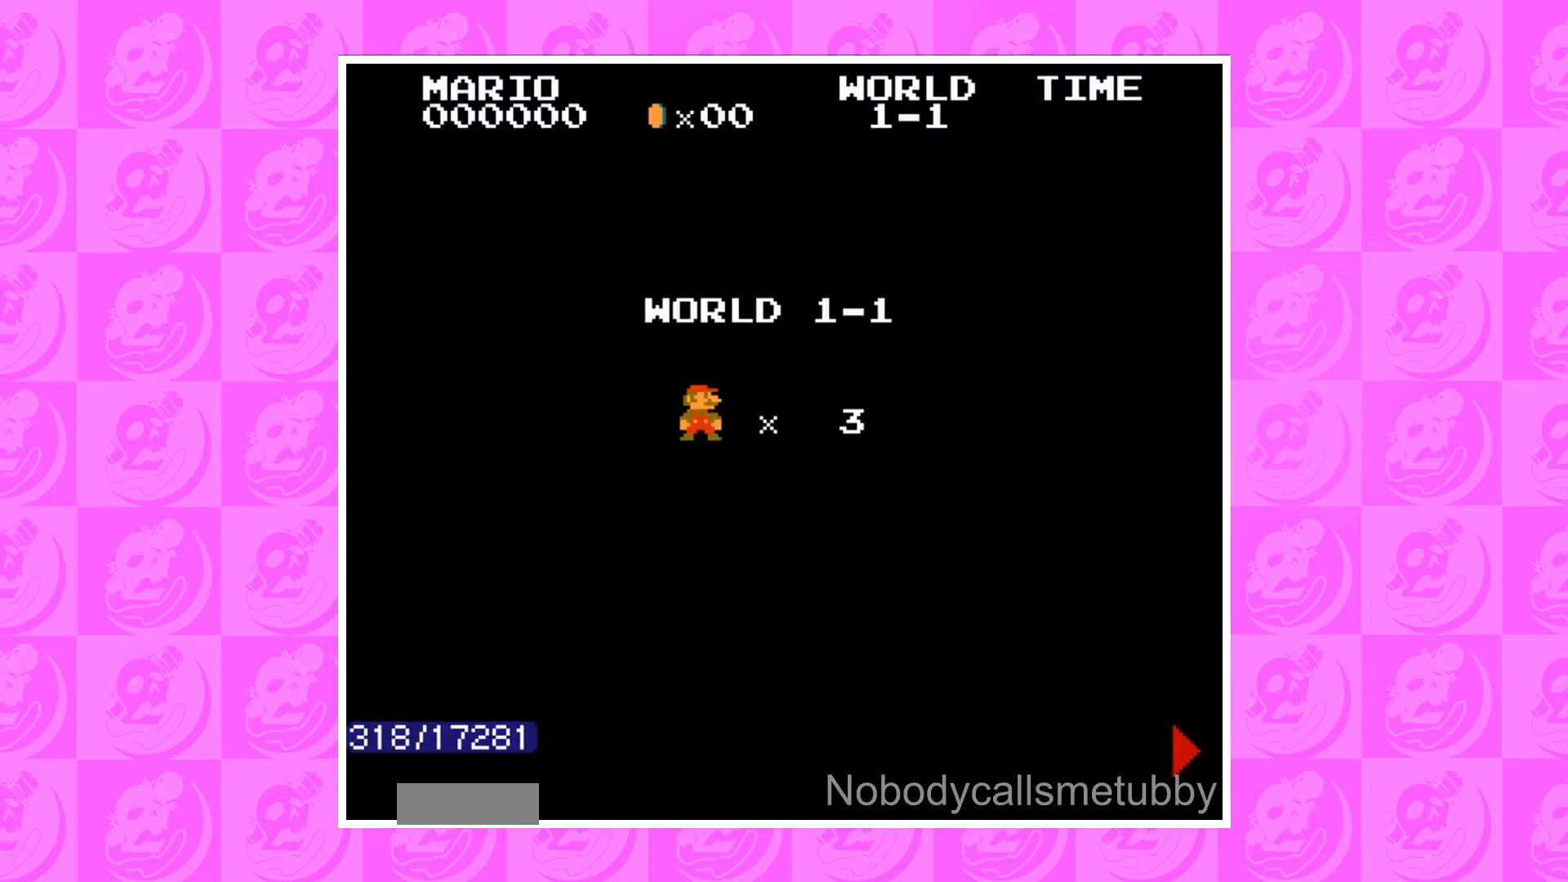
{"buttons": [], "events": []}
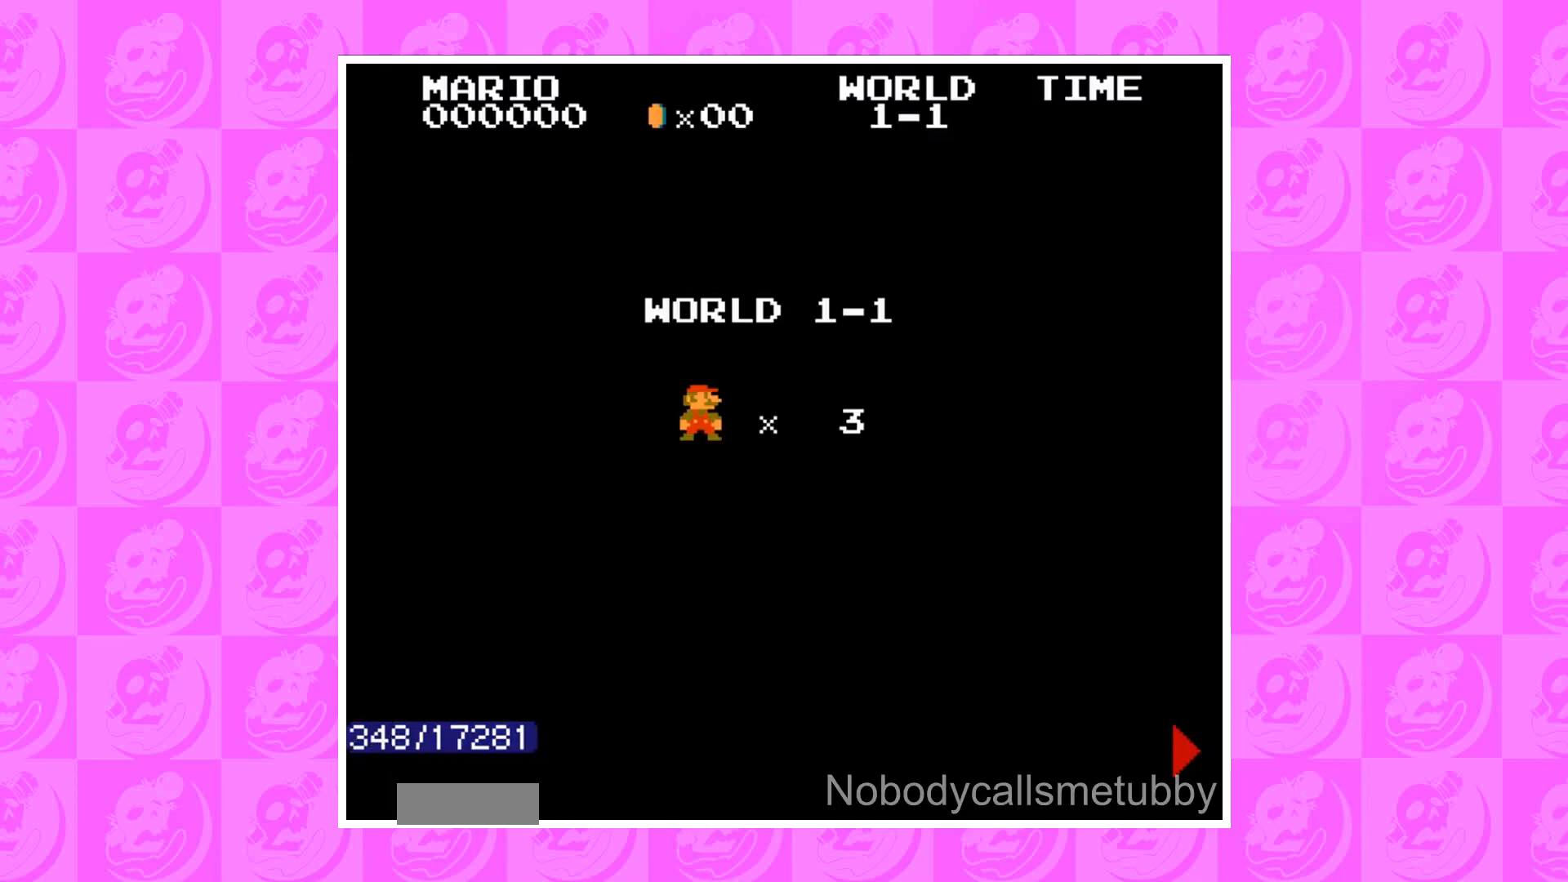
{"buttons": ["B", "DPAD_RIGHT"], "events": [[501, "B", "down"], [501, "DPAD_RIGHT", "down"]]}
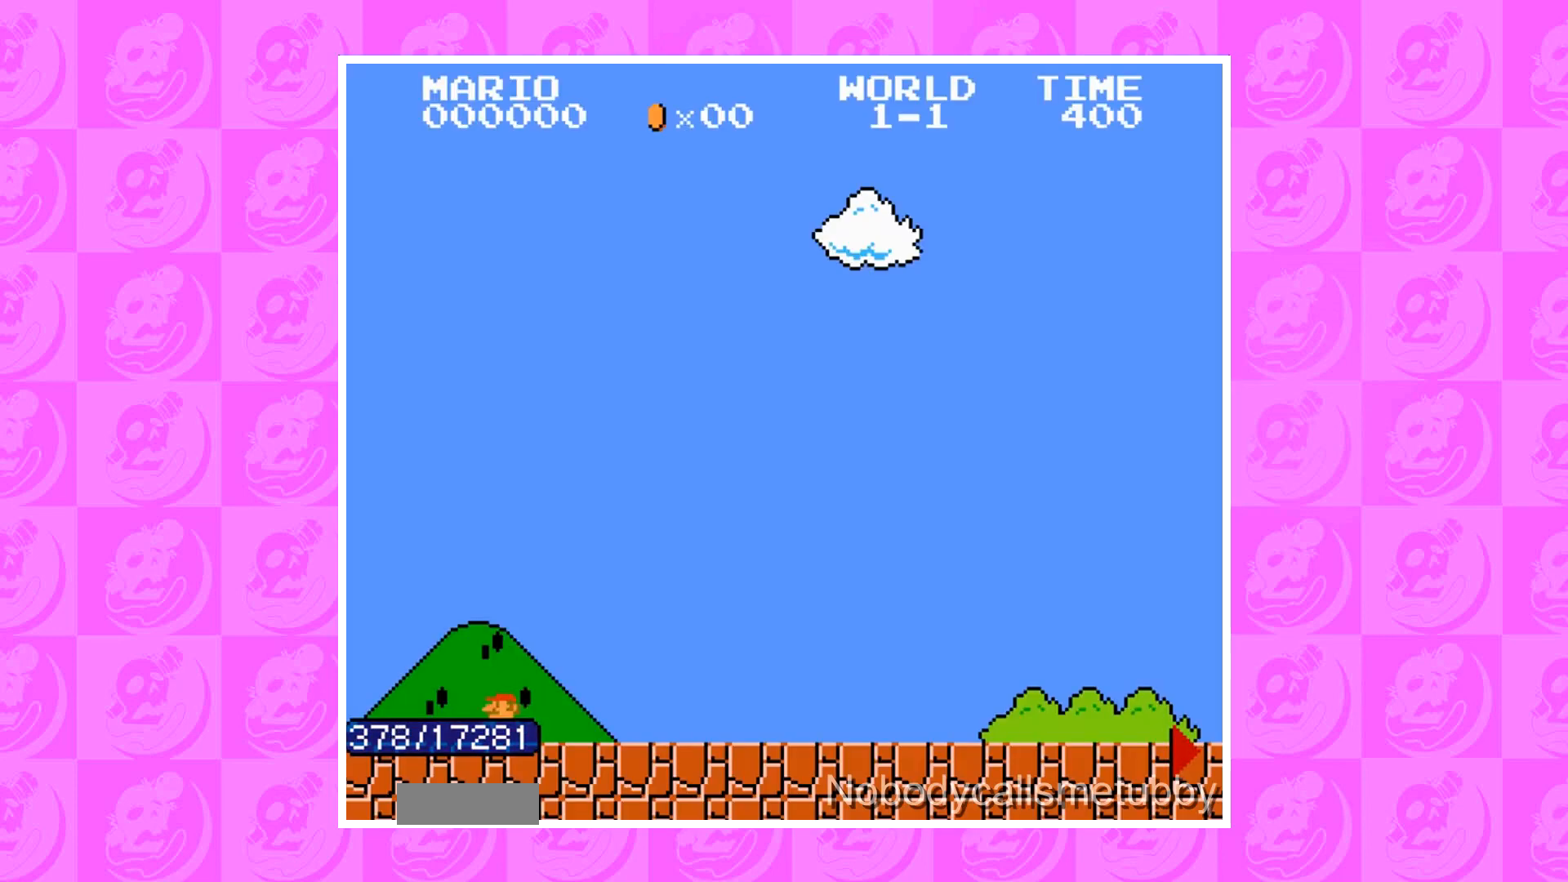
{"buttons": ["A", "DPAD_RIGHT"], "events": [[400, "A", "down"], [400, "B", "up"]]}
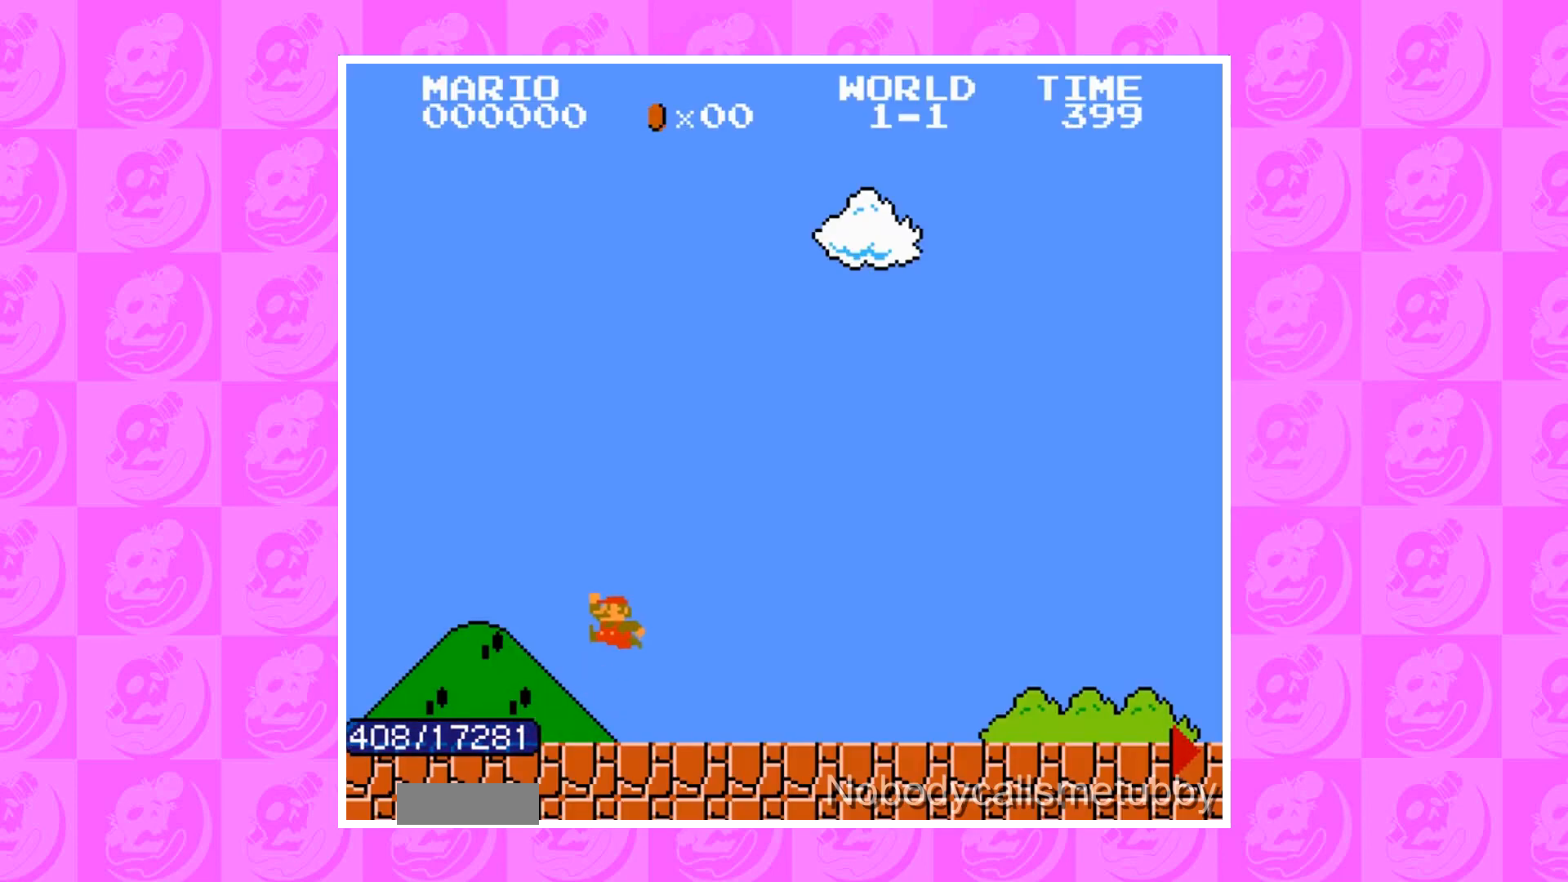
{"buttons": ["B", "DPAD_RIGHT"], "events": [[34, "A", "up"], [67, "DPAD_RIGHT", "up"], [434, "B", "down"], [434, "DPAD_RIGHT", "down"]]}
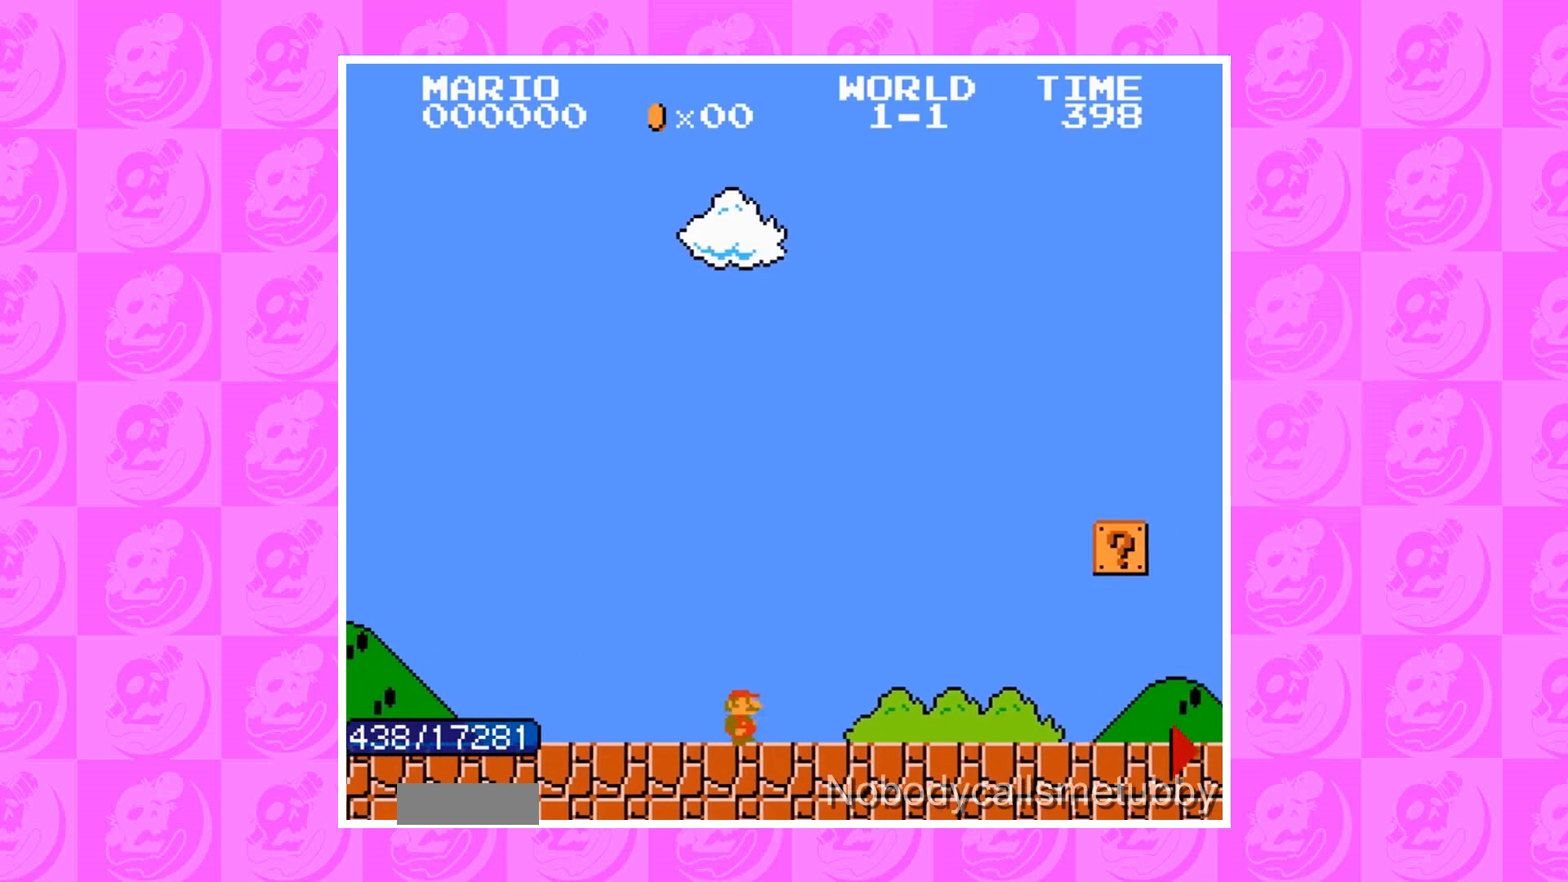
{"buttons": ["A"], "events": [[500, "A", "down"], [500, "B", "up"], [500, "DPAD_RIGHT", "up"]]}
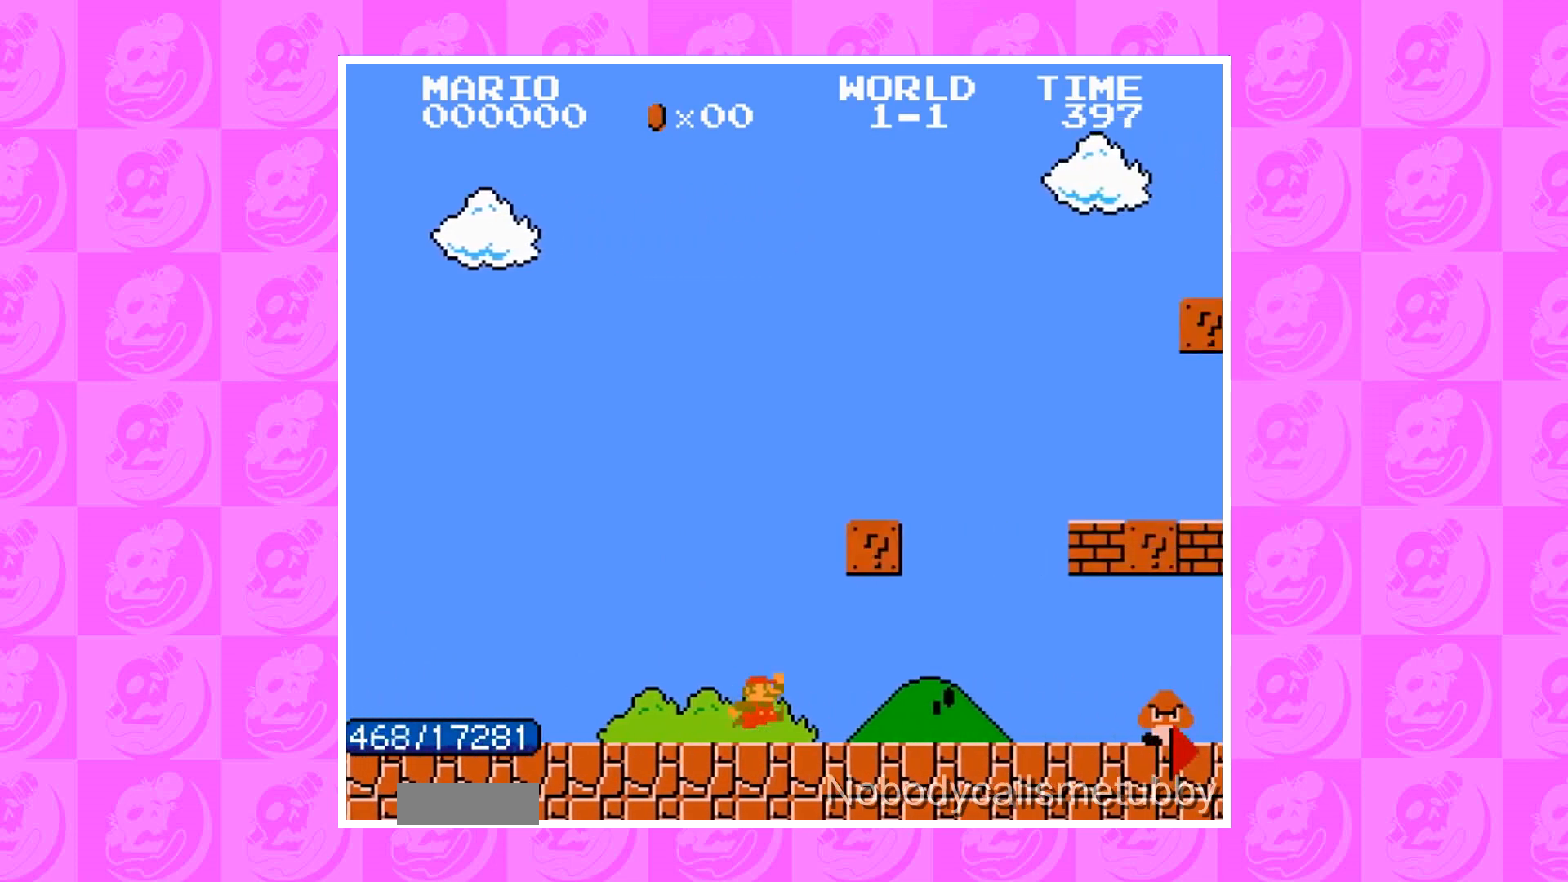
{"buttons": ["A"], "events": [[134, "A", "up"], [501, "A", "down"]]}
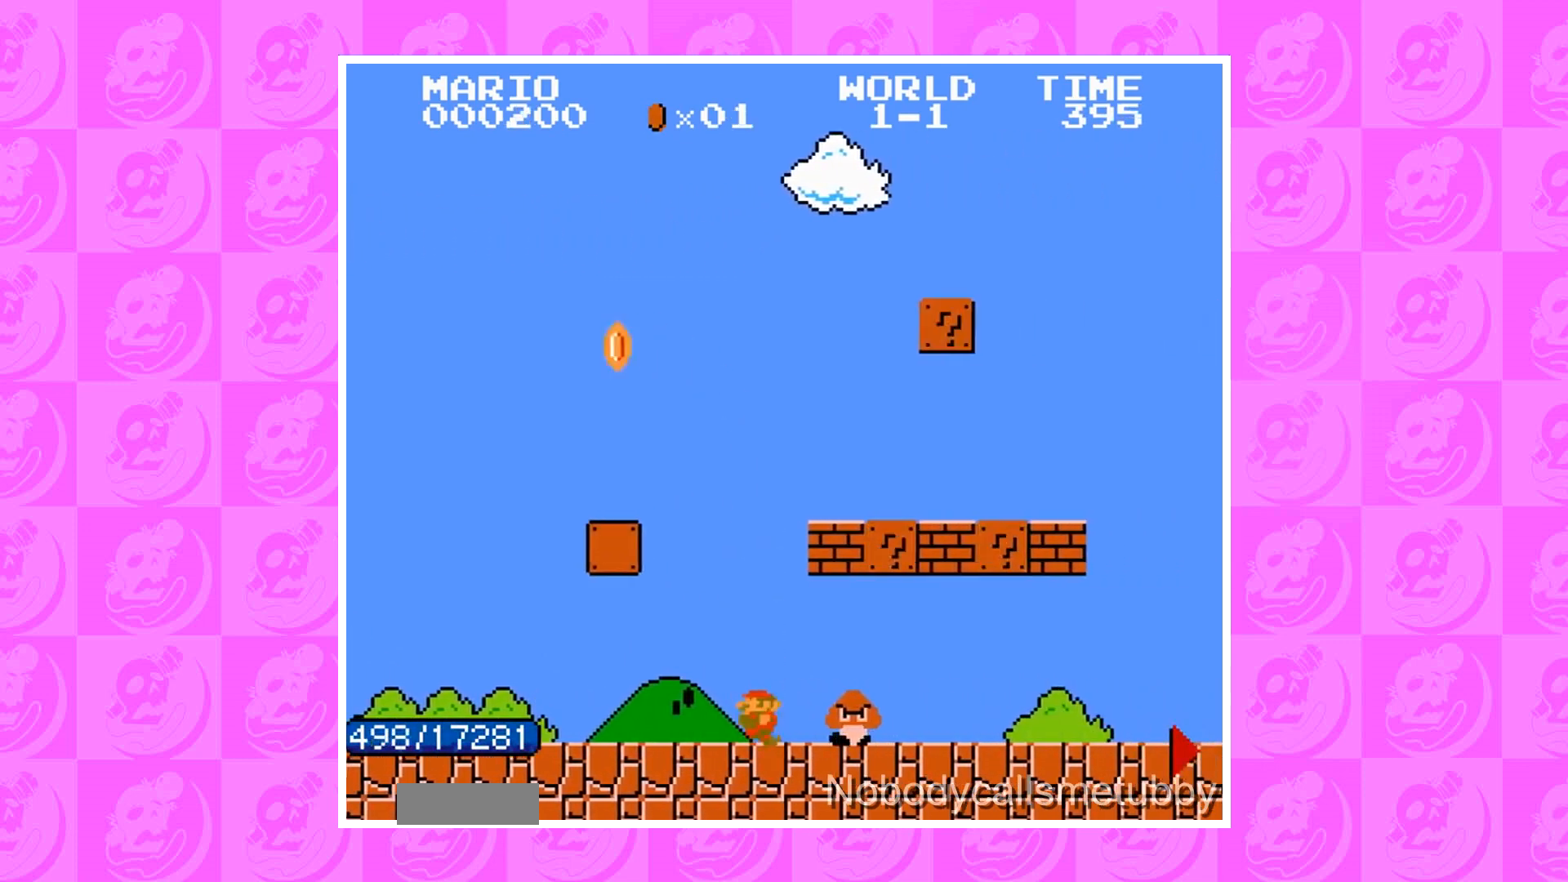
{"buttons": [], "events": [[67, "A", "up"], [367, "A", "down"], [500, "A", "up"]]}
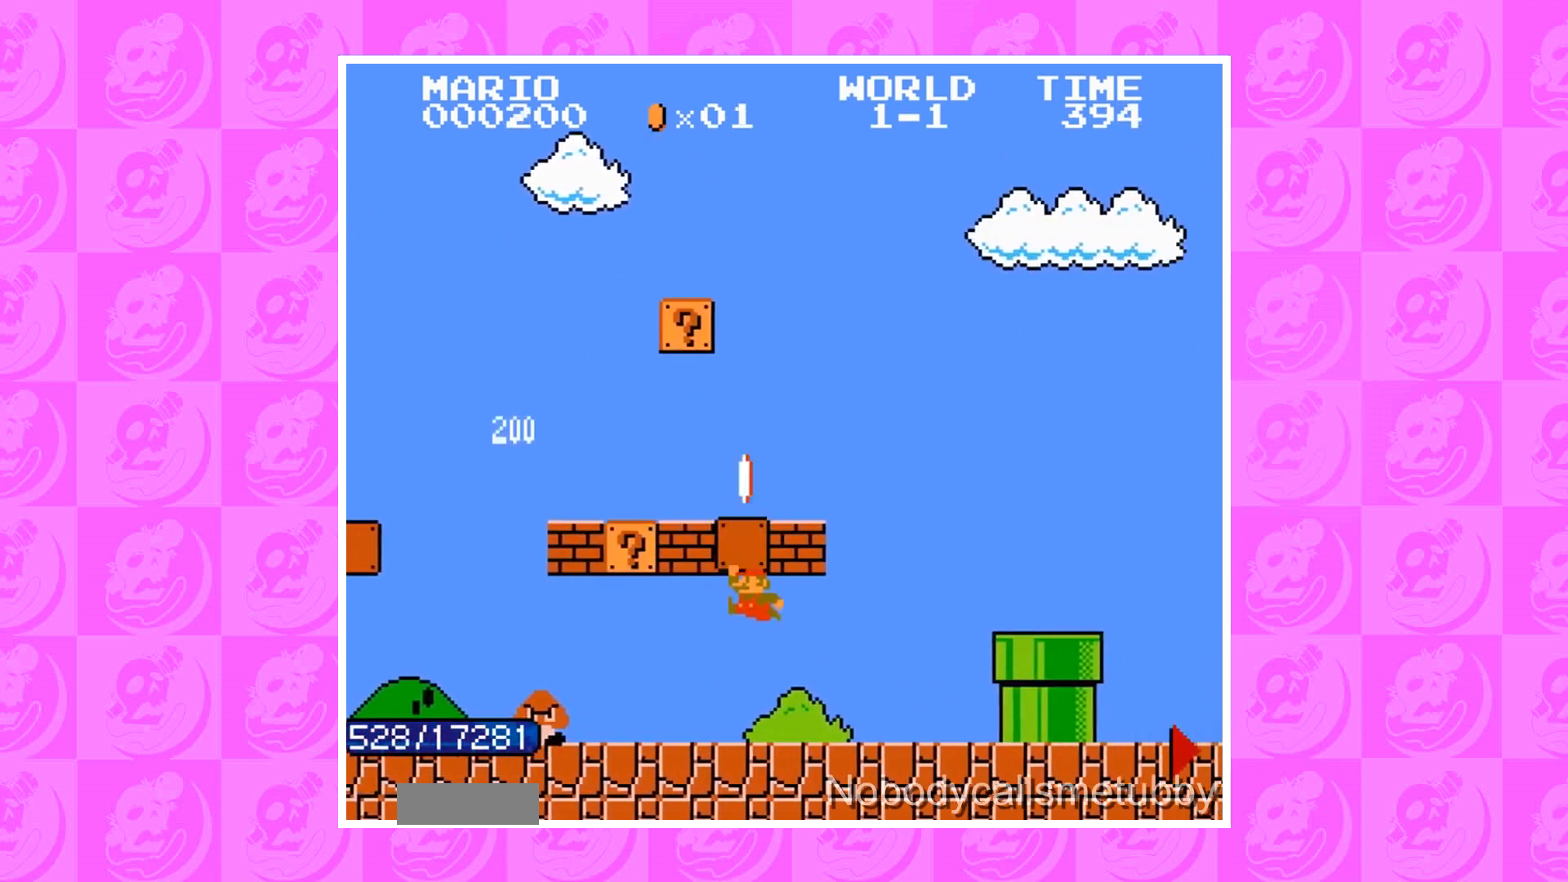
{"buttons": ["B", "DPAD_RIGHT"], "events": [[201, "B", "down"], [201, "DPAD_RIGHT", "down"], [234, "B", "up"], [234, "DPAD_RIGHT", "up"], [501, "B", "down"], [501, "DPAD_RIGHT", "down"]]}
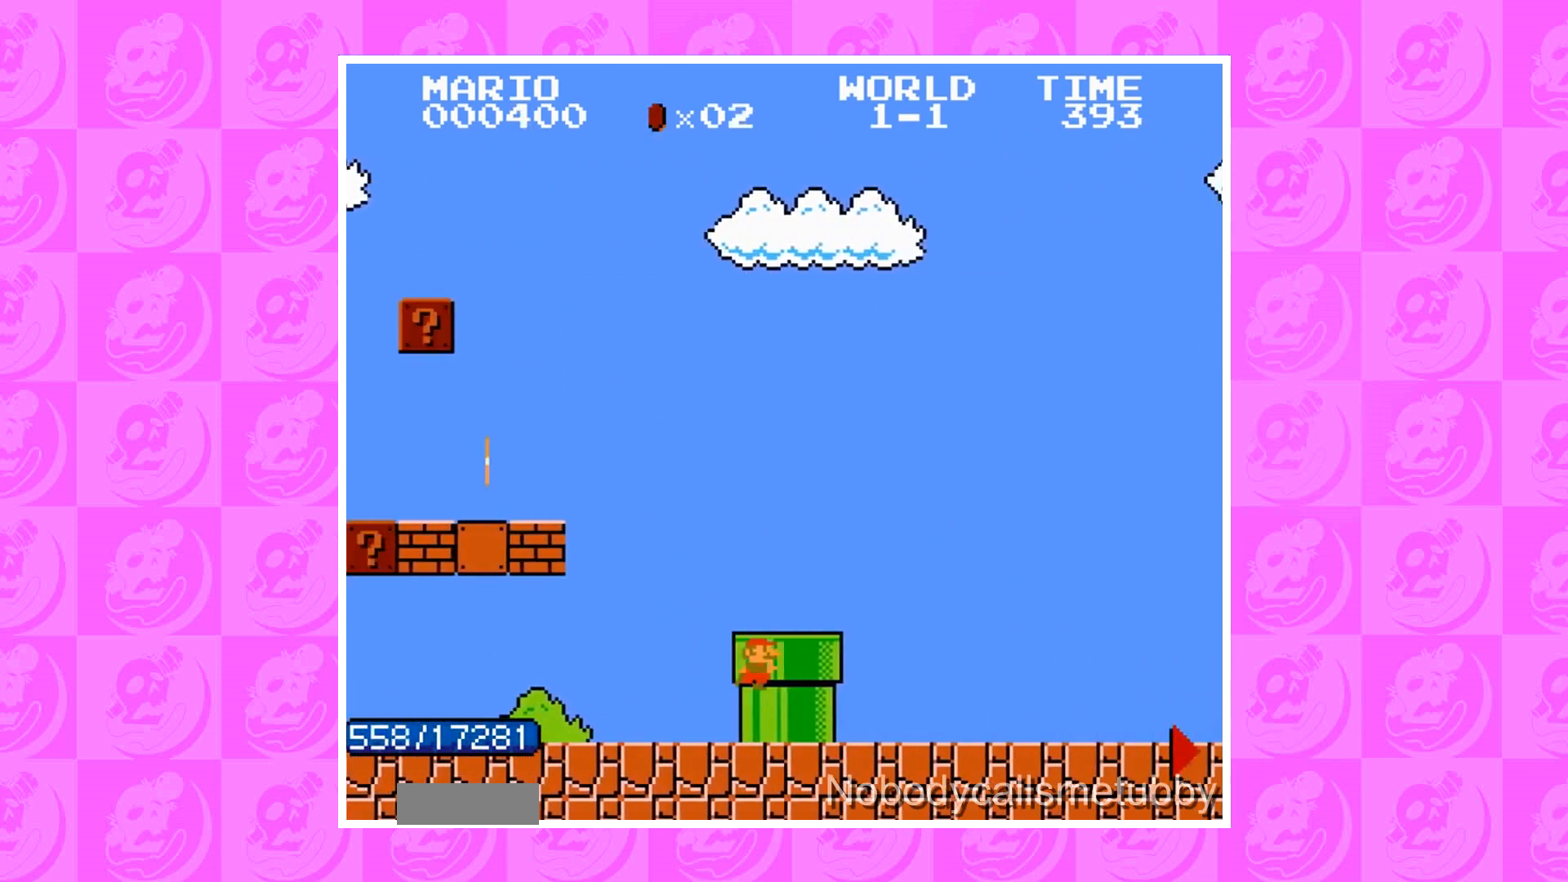
{"buttons": ["A"], "events": [[33, "B", "up"], [167, "A", "down"], [200, "DPAD_RIGHT", "up"]]}
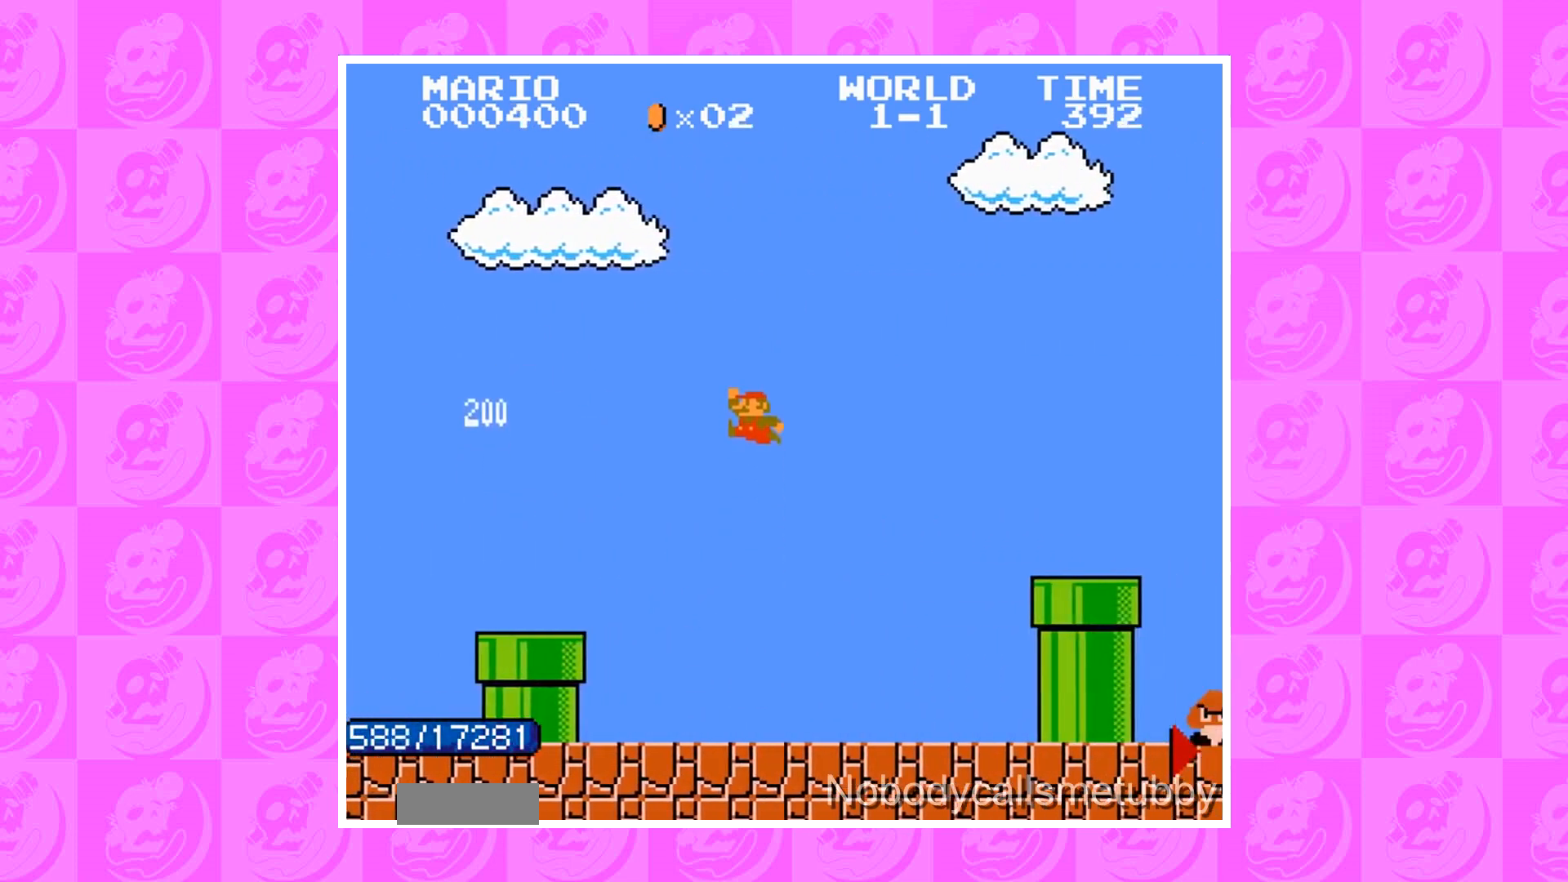
{"buttons": [], "events": [[134, "A", "up"]]}
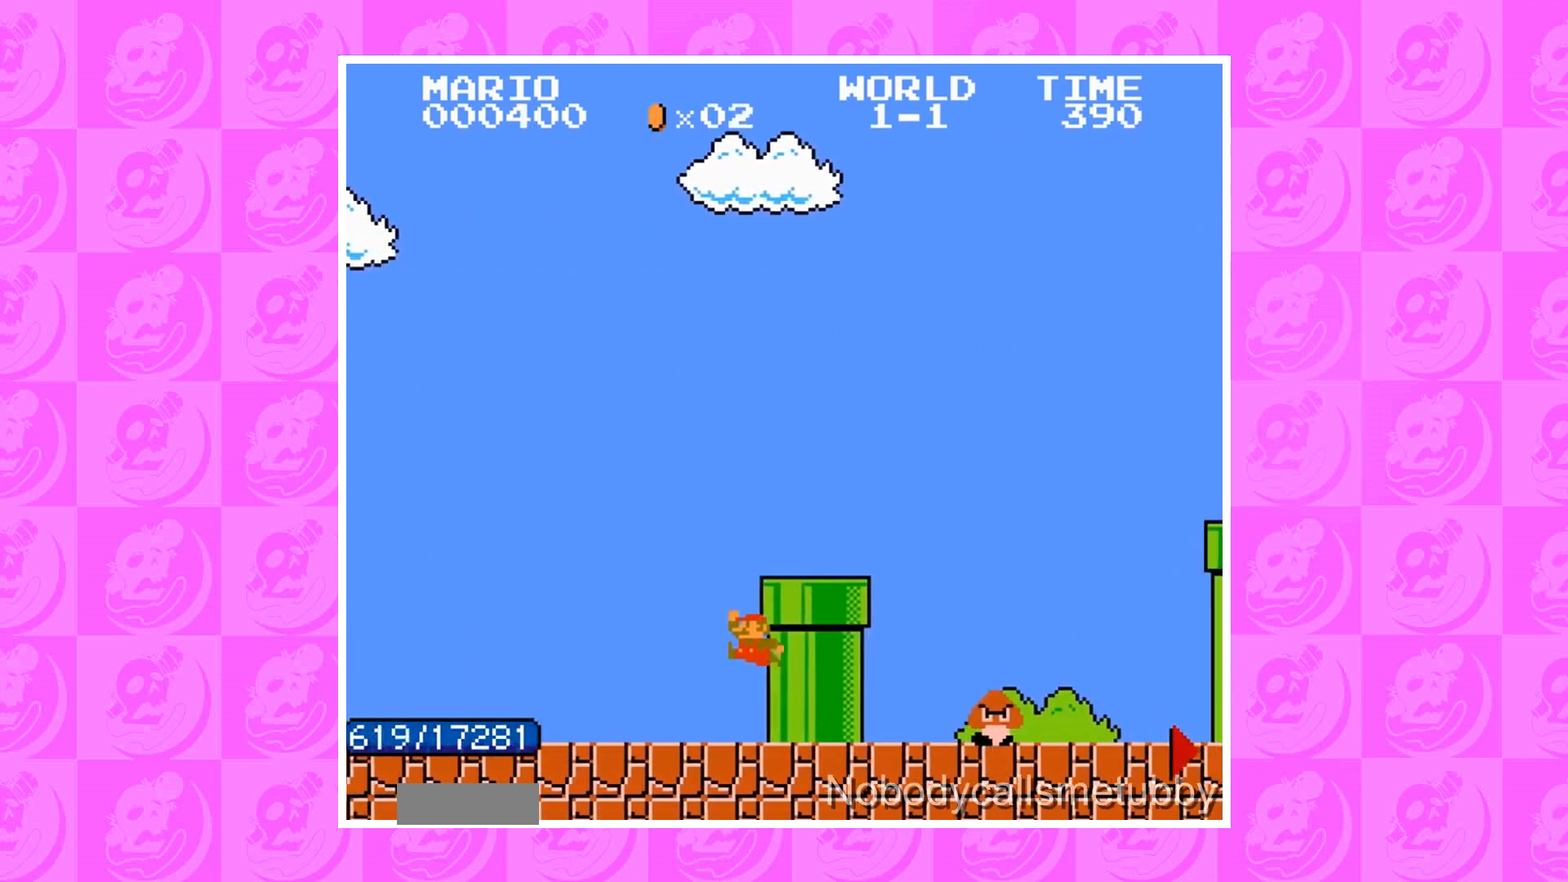
{"buttons": [], "events": [[33, "A", "down"], [67, "A", "up"], [100, "A", "down"], [100, "DPAD_RIGHT", "down"], [133, "A", "up"], [133, "DPAD_RIGHT", "up"], [167, "B", "down"], [167, "DPAD_RIGHT", "down"], [200, "B", "up"], [200, "DPAD_RIGHT", "up"]]}
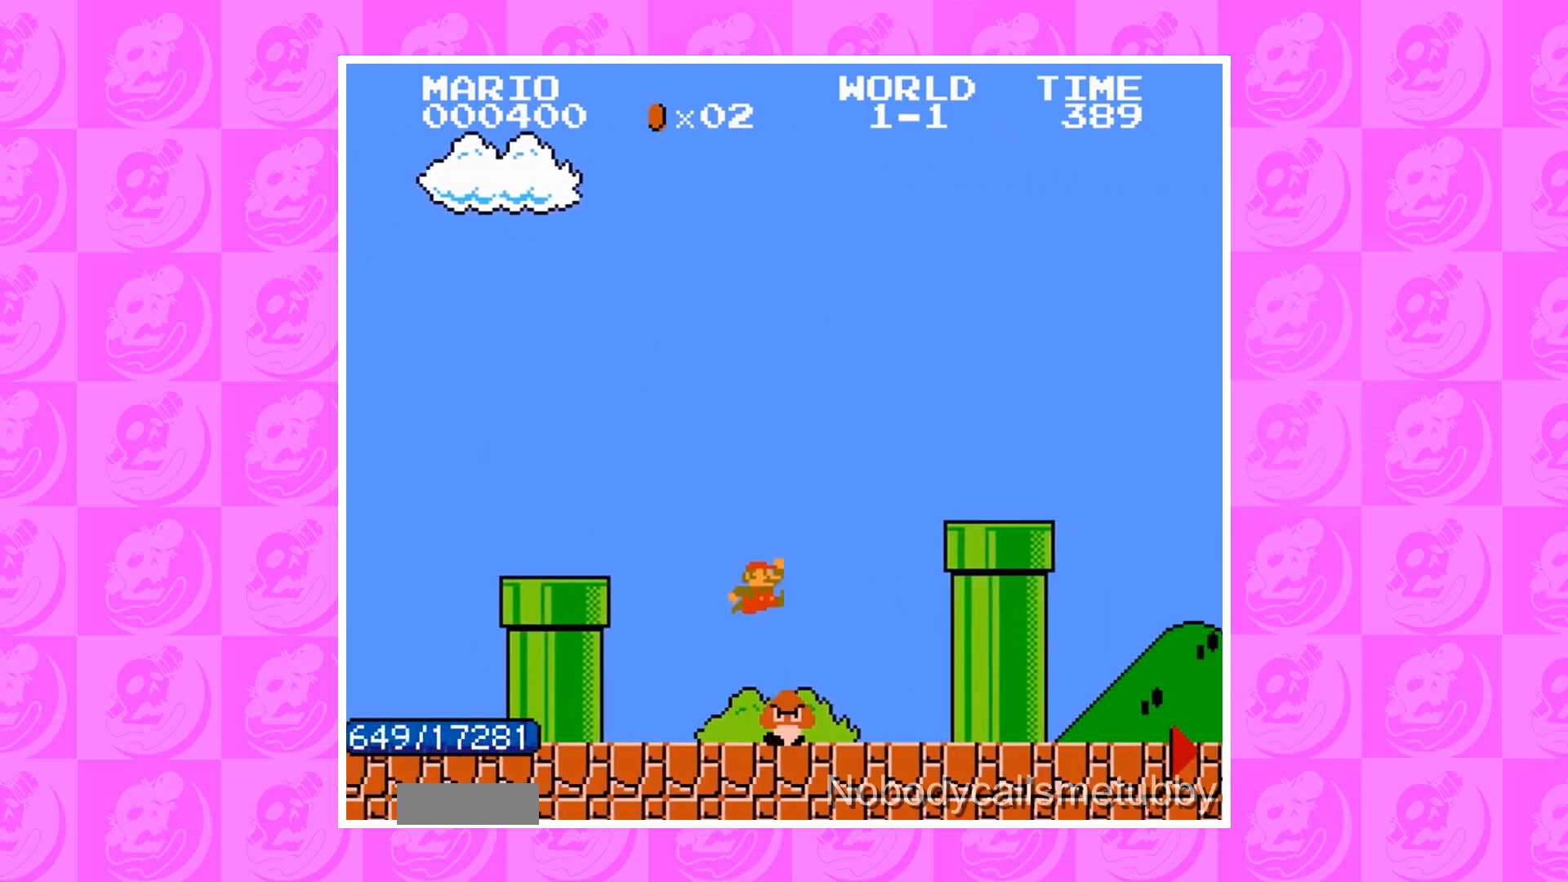
{"buttons": ["B", "DPAD_RIGHT"], "events": [[434, "A", "down"], [467, "A", "up"], [501, "B", "down"], [501, "DPAD_RIGHT", "down"]]}
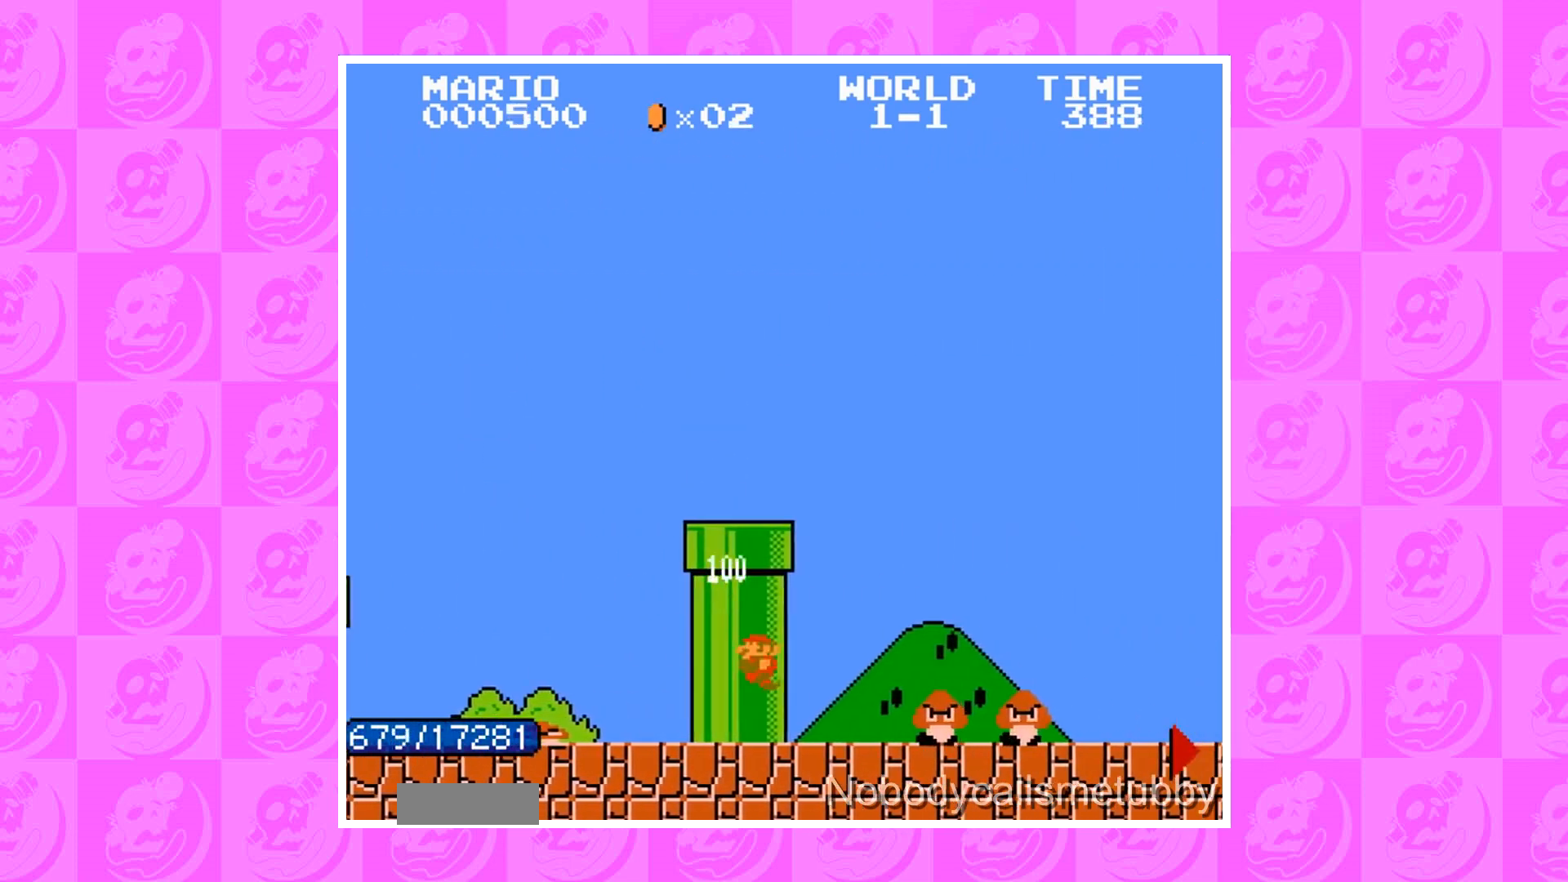
{"buttons": [], "events": [[33, "B", "up"], [33, "DPAD_RIGHT", "up"]]}
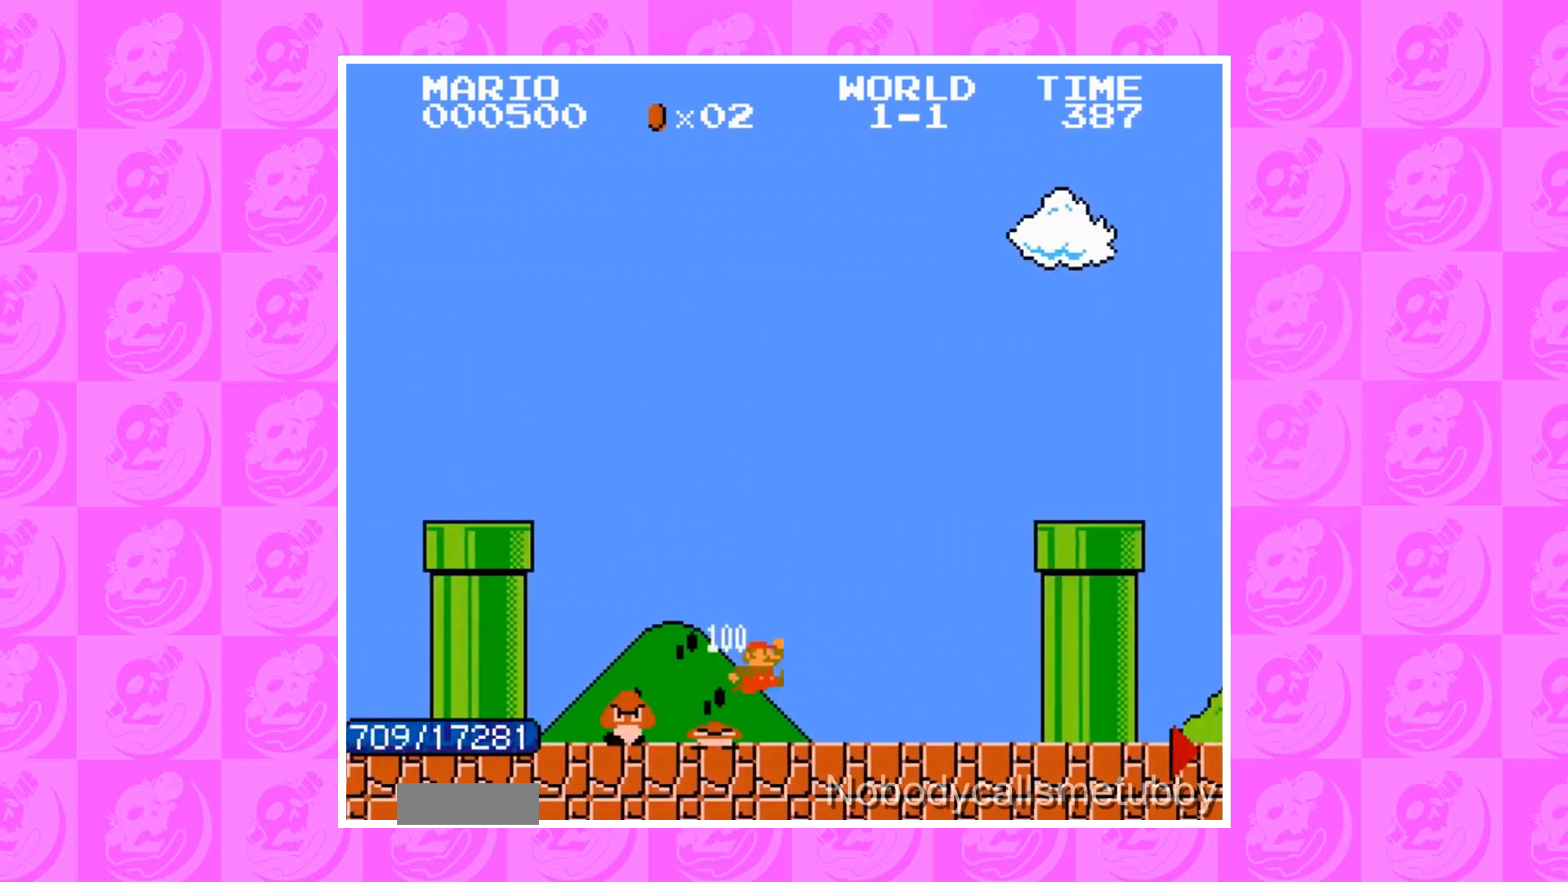
{"buttons": ["A"], "events": [[267, "B", "down"], [267, "DPAD_RIGHT", "down"], [334, "A", "down"], [334, "B", "up"], [334, "DPAD_RIGHT", "up"]]}
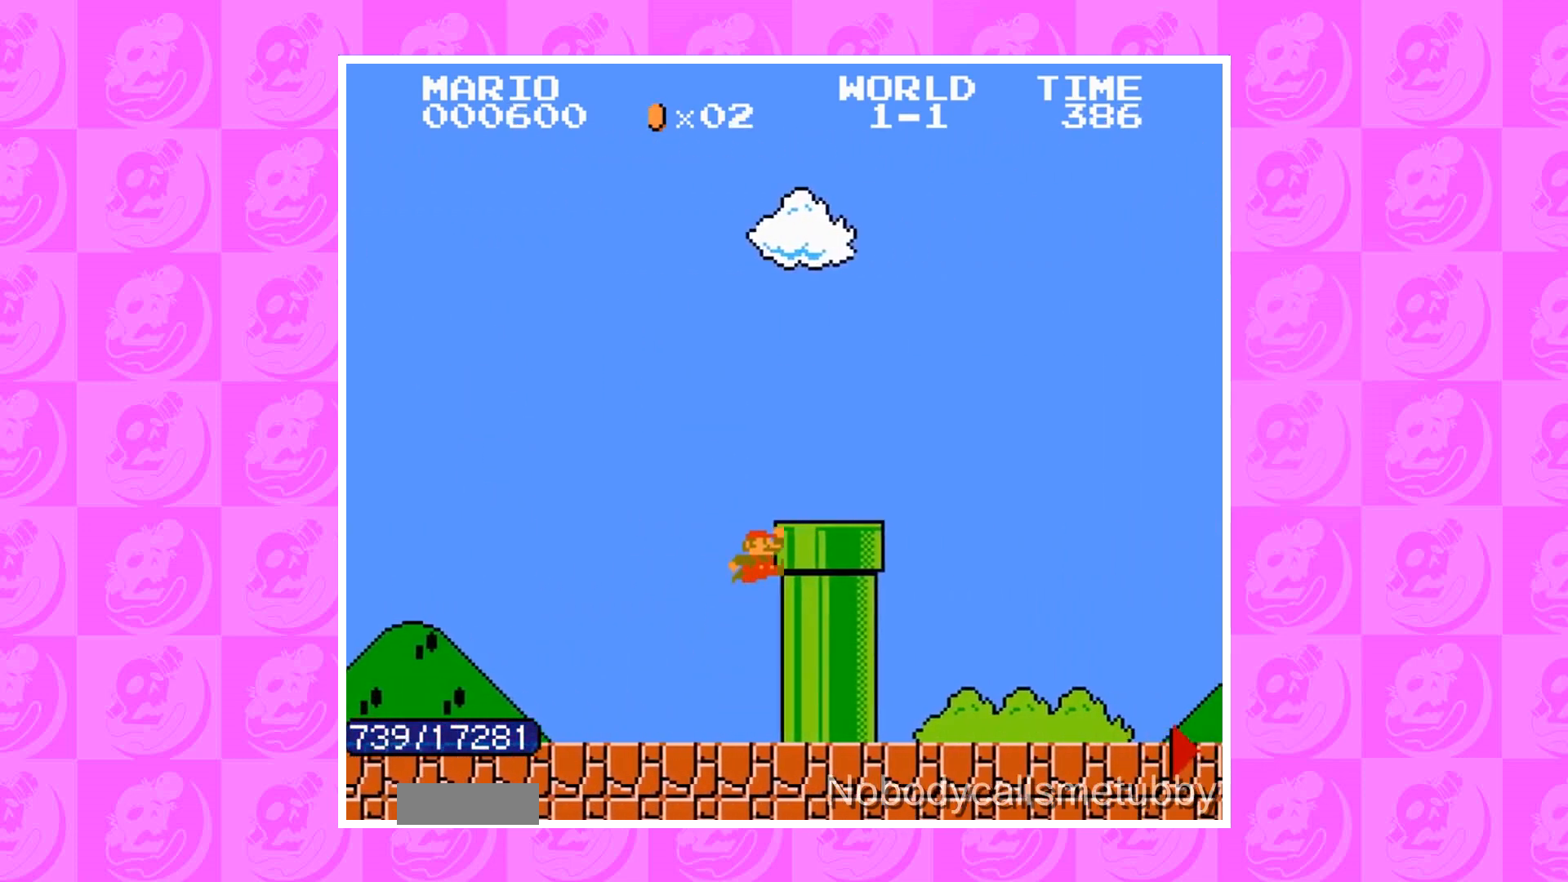
{"buttons": [], "events": [[33, "A", "up"], [100, "DPAD_DOWN", "down"], [133, "DPAD_DOWN", "up"]]}